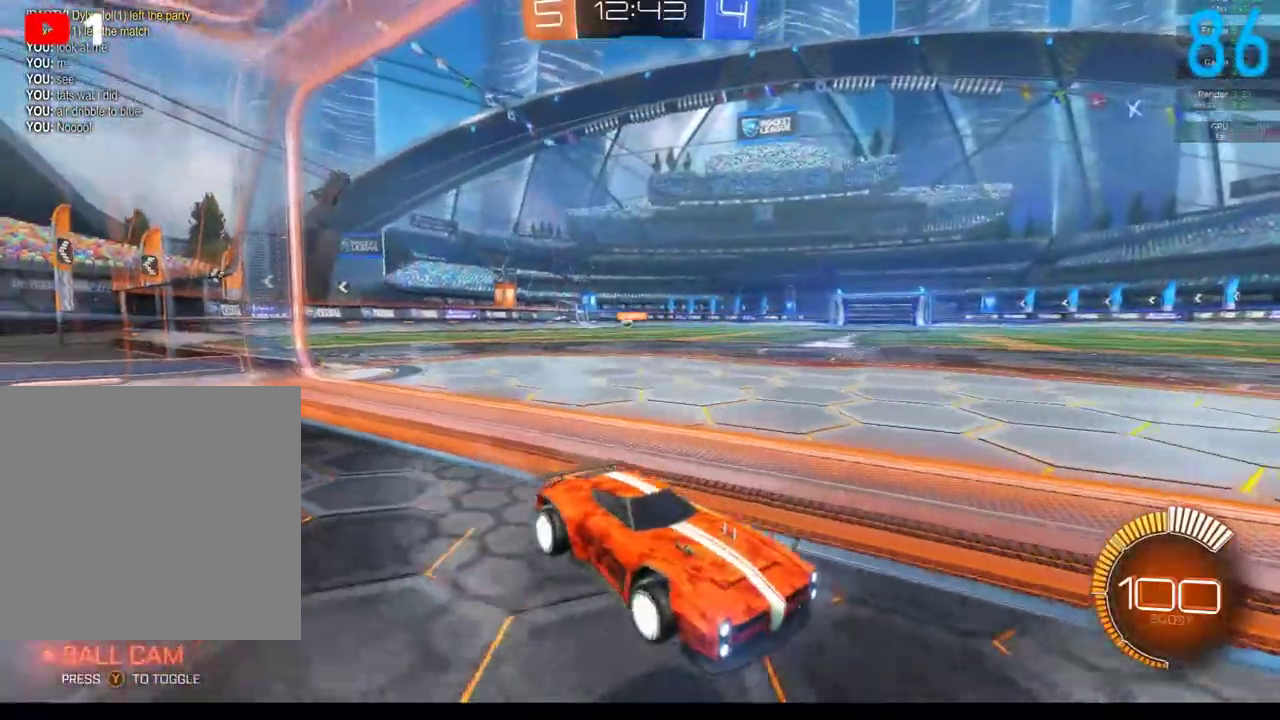
Gameplay with a controller (Xbox layout); each line is a JSON object with the inputs held at the frame after it. "events" lists button and stick changes between this image and that frame as [ms after this image, input, new state], when the widget could be followed in between. Not read: L1 R1.
{"buttons": ["B", "R2"], "left_stick": "center", "right_stick": "center", "events": [[267, "left_stick", "center"]]}
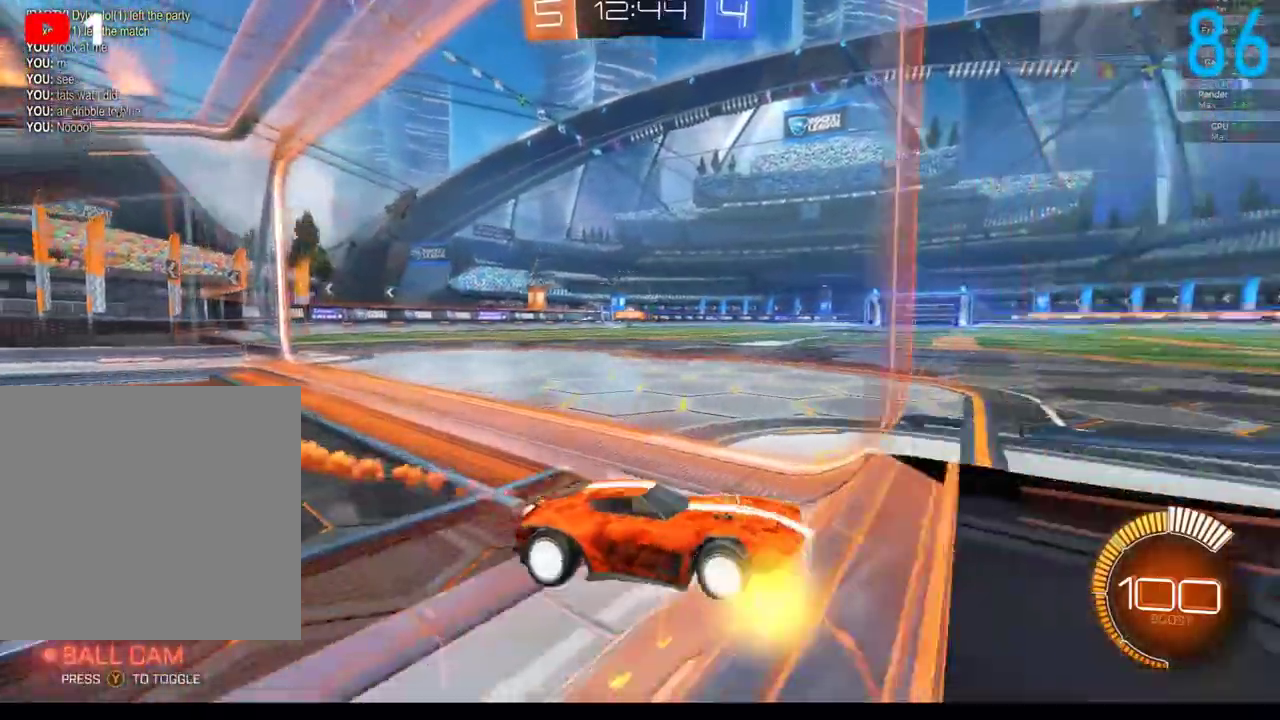
{"buttons": ["B", "R2"], "left_stick": "center", "right_stick": "center", "events": [[83, "left_stick", "left"], [183, "left_stick", "down-left"], [350, "left_stick", "down"], [417, "left_stick", "center"]]}
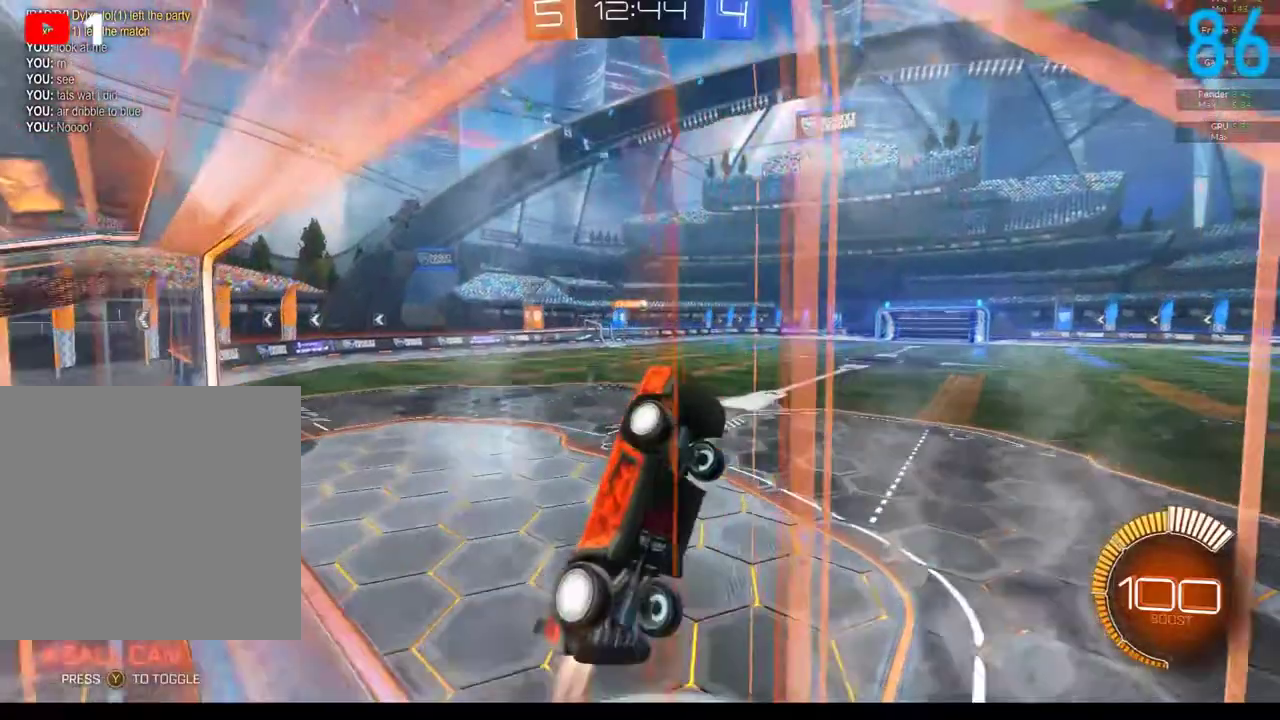
{"buttons": ["B", "R2"], "left_stick": "right", "right_stick": "center", "events": [[17, "left_stick", "right"], [300, "left_stick", "down-right"], [367, "B", "up"], [400, "left_stick", "right"], [500, "B", "down"]]}
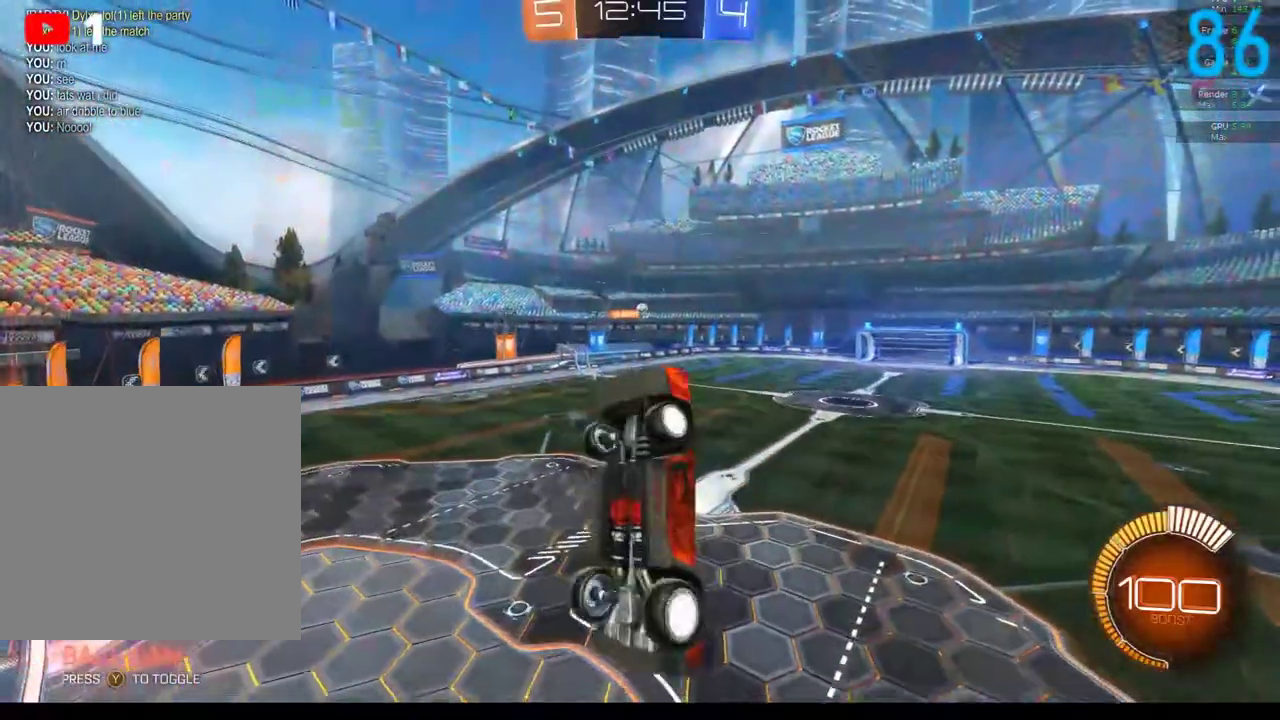
{"buttons": ["B", "R2"], "left_stick": "left", "right_stick": "center", "events": [[33, "left_stick", "up-right"], [433, "left_stick", "up"], [500, "left_stick", "left"]]}
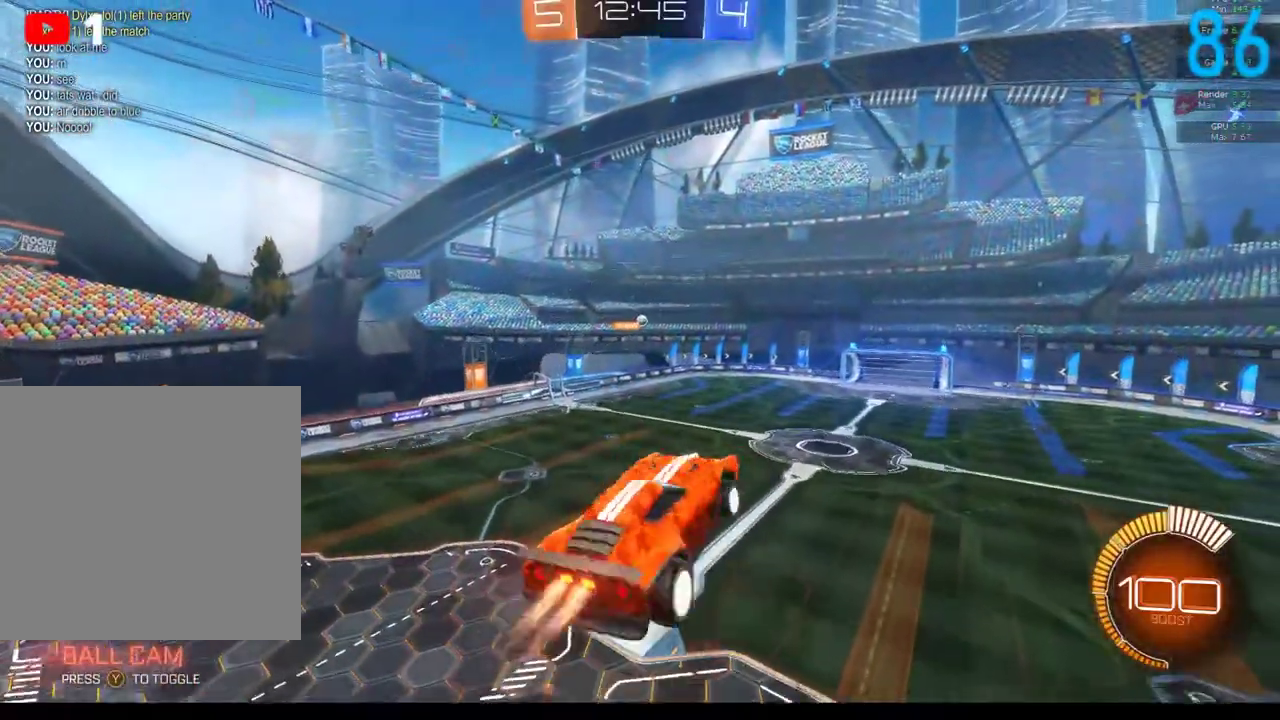
{"buttons": ["B", "R2"], "left_stick": "up-right", "right_stick": "center", "events": [[83, "left_stick", "down-left"], [233, "left_stick", "down"], [317, "left_stick", "down-right"], [433, "left_stick", "up-right"]]}
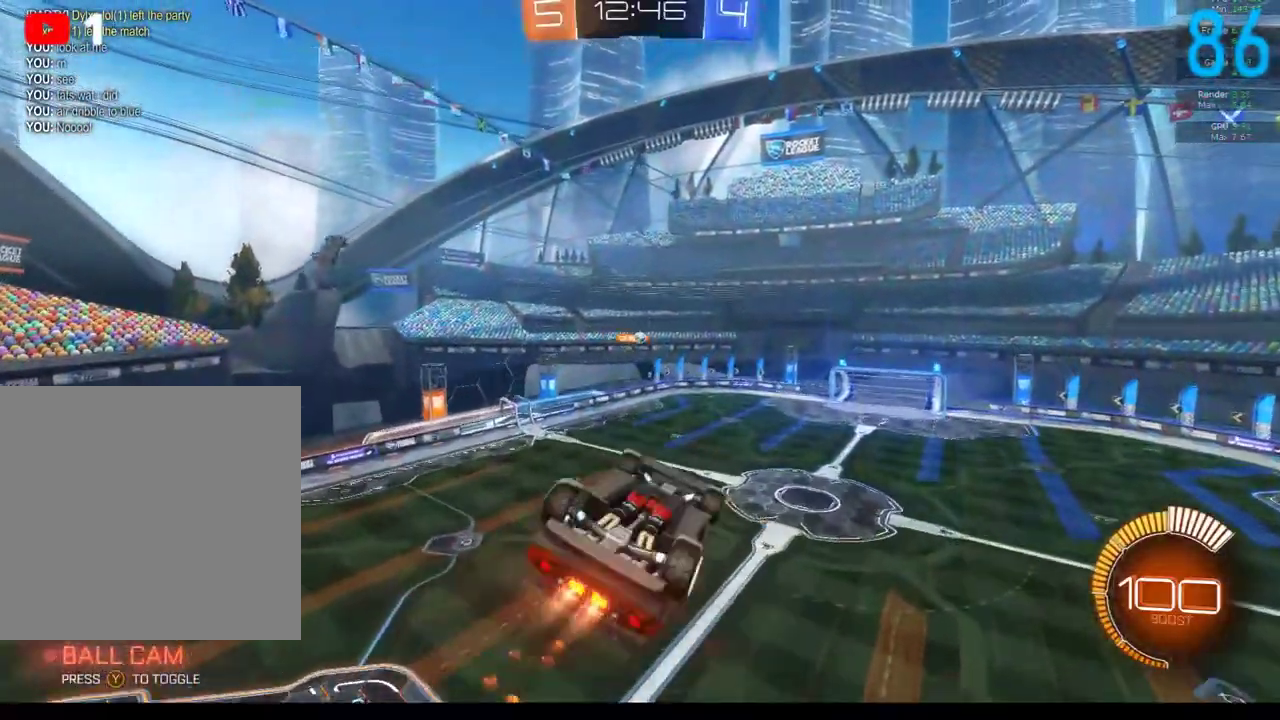
{"buttons": ["B", "R2"], "left_stick": "down-right", "right_stick": "center", "events": [[33, "left_stick", "center"], [283, "left_stick", "down-right"]]}
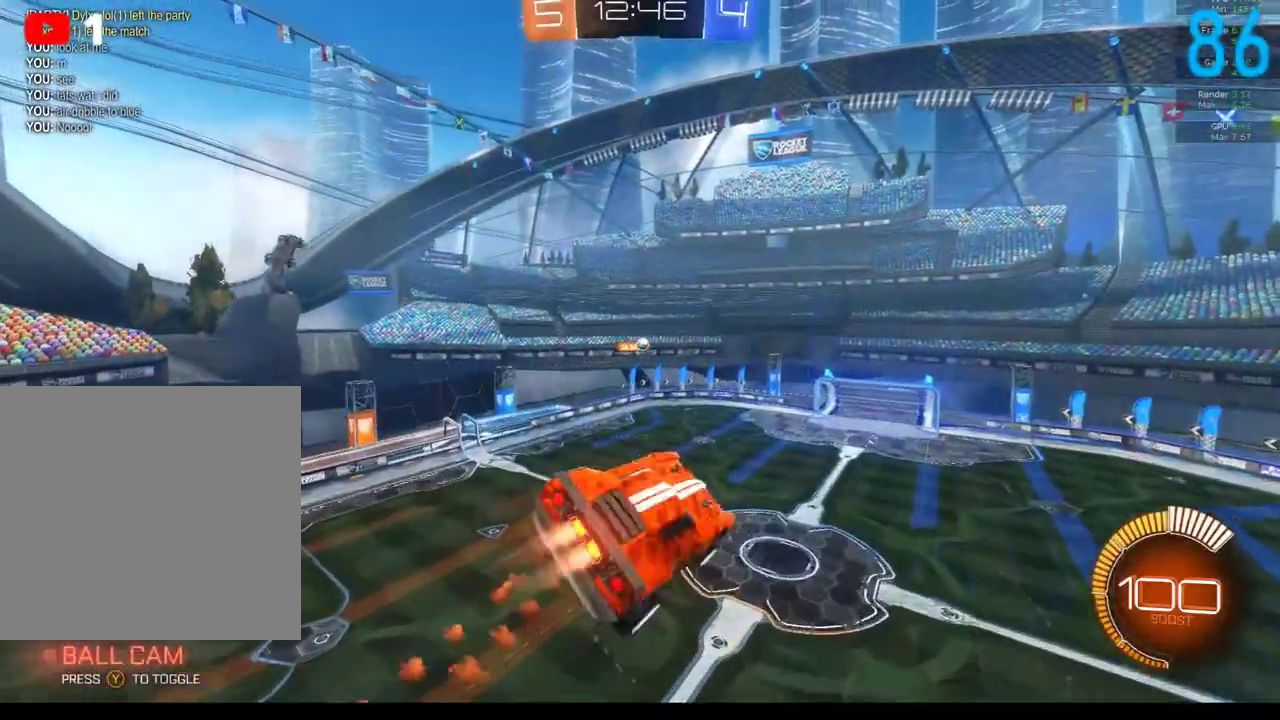
{"buttons": ["B", "R2"], "left_stick": "down-left", "right_stick": "center", "events": [[183, "left_stick", "up-right"], [233, "left_stick", "up"], [317, "left_stick", "up-left"], [400, "left_stick", "down-left"]]}
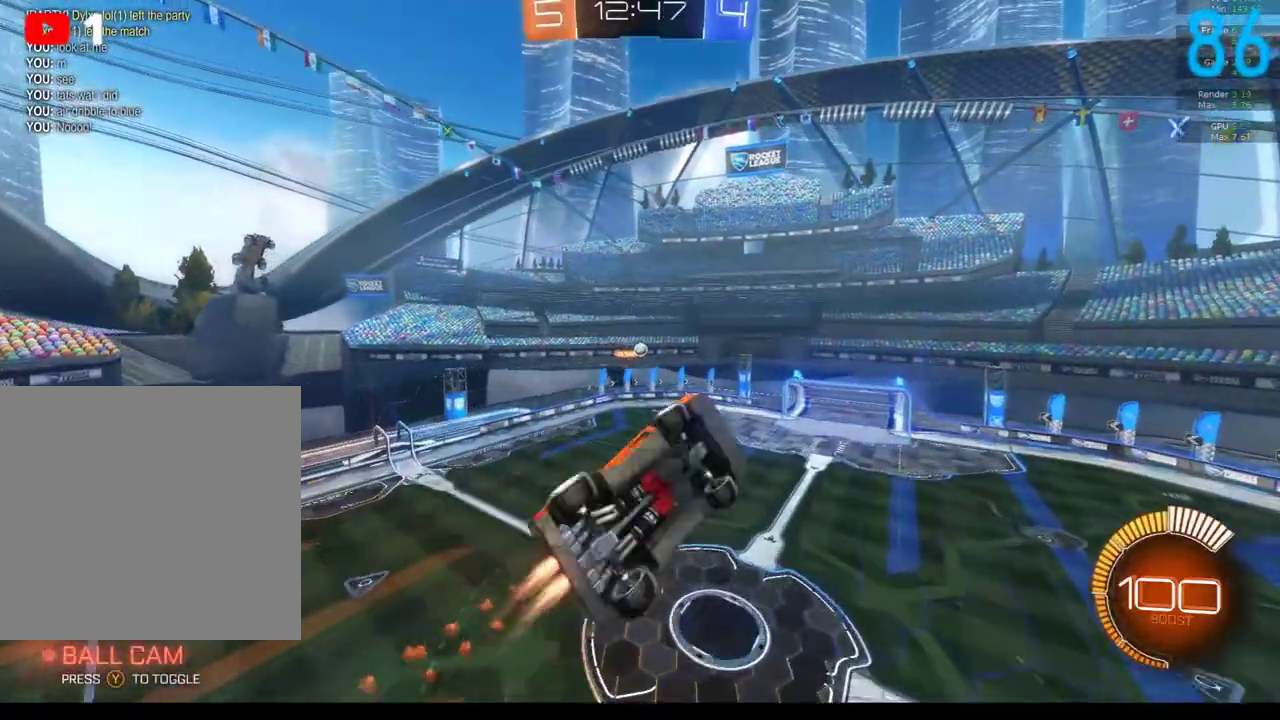
{"buttons": ["B", "R2"], "left_stick": "center", "right_stick": "center", "events": [[17, "left_stick", "down"], [67, "left_stick", "down-right"], [117, "left_stick", "center"], [400, "left_stick", "right"], [500, "left_stick", "center"]]}
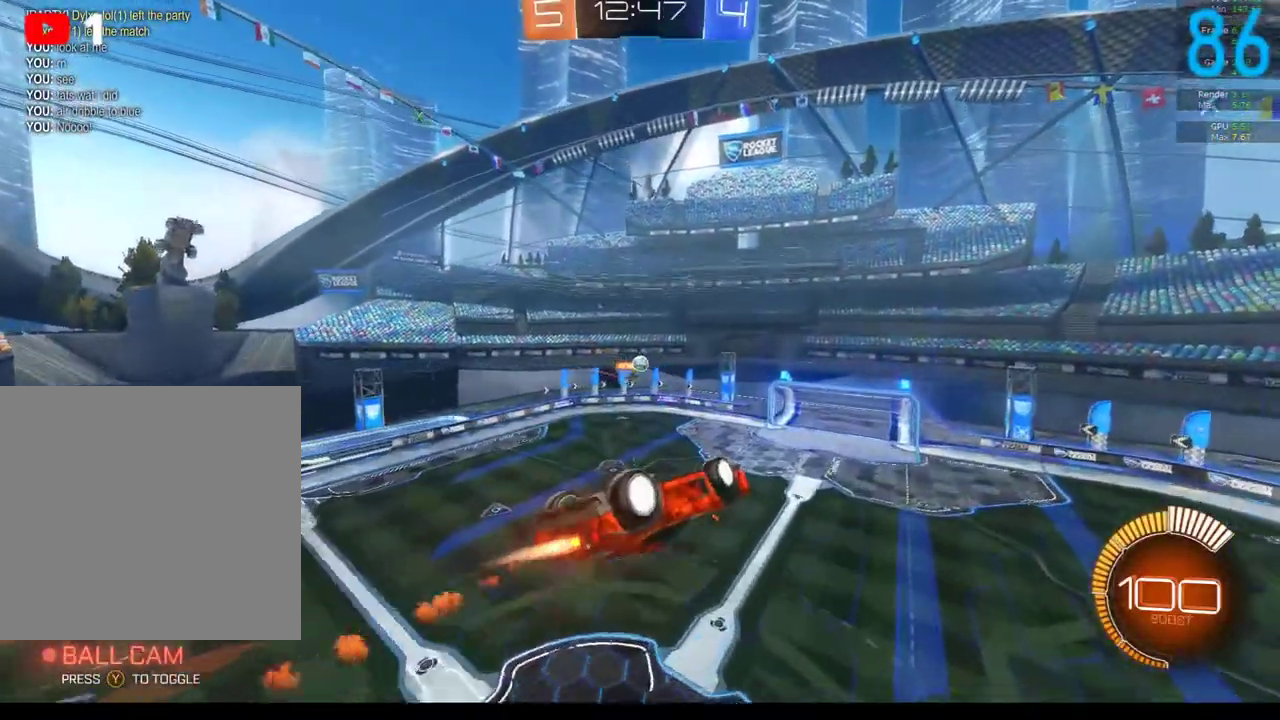
{"buttons": ["R2"], "left_stick": "left", "right_stick": "center", "events": [[333, "left_stick", "up-left"], [400, "left_stick", "left"], [500, "B", "up"]]}
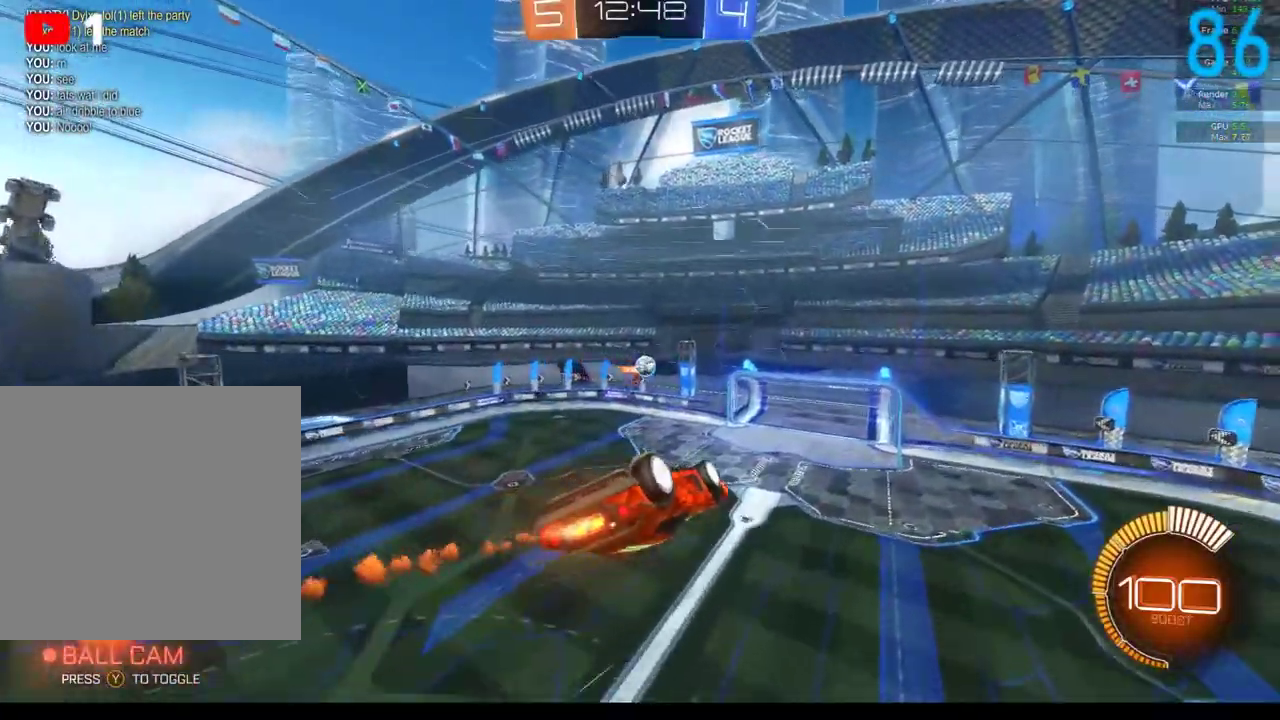
{"buttons": [], "left_stick": "center", "right_stick": "center", "events": [[33, "left_stick", "center"], [67, "R2", "up"], [233, "SELECT", "down"], [333, "SELECT", "up"]]}
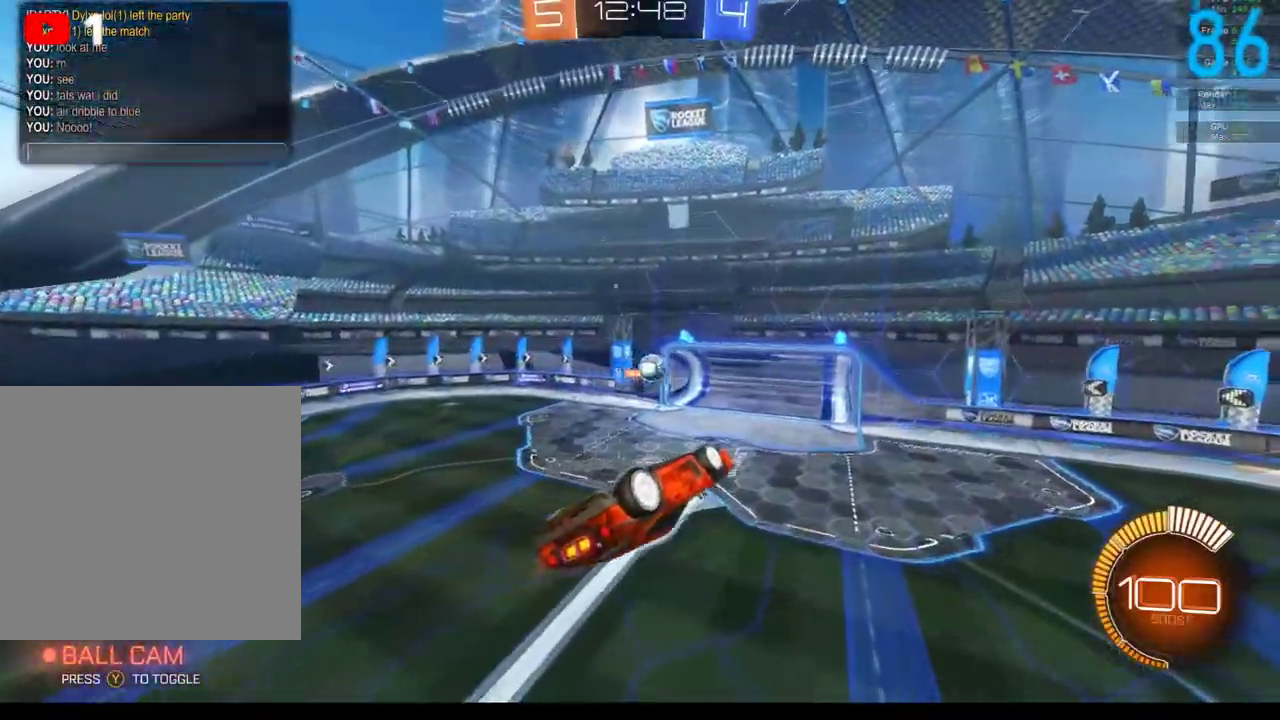
{"buttons": [], "left_stick": "center", "right_stick": "center", "events": []}
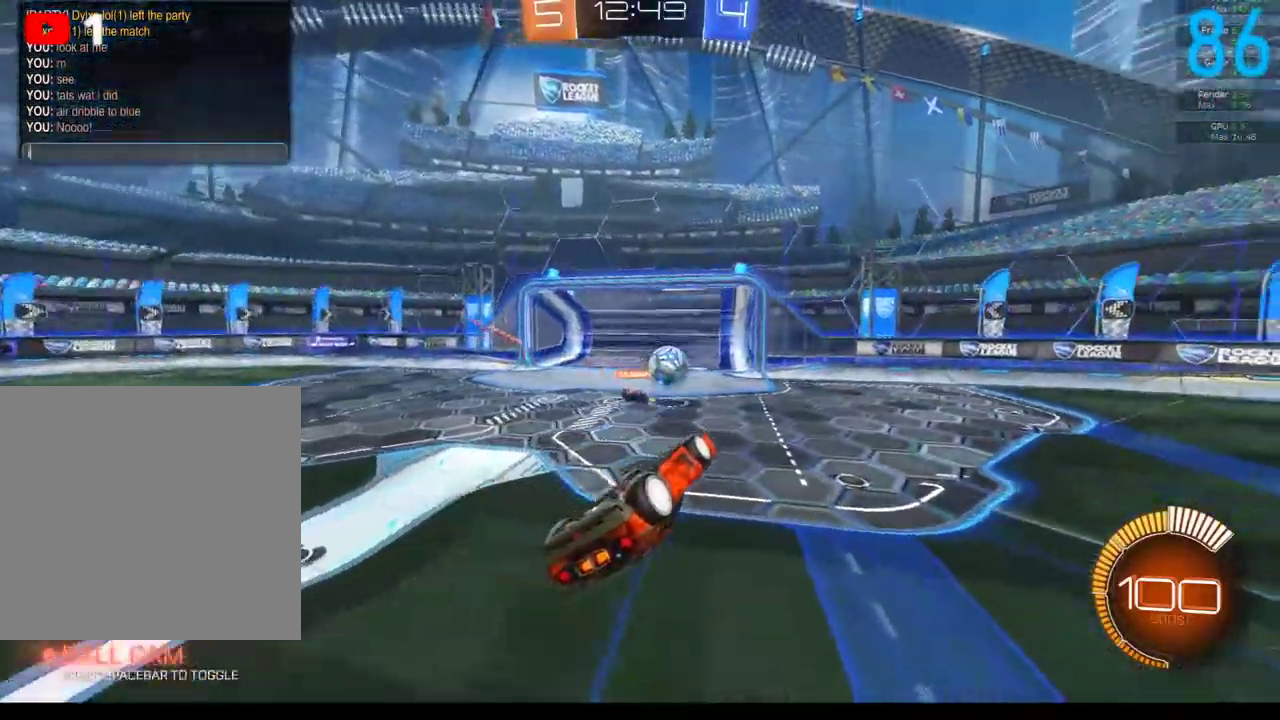
{"buttons": [], "left_stick": "center", "right_stick": "center", "events": []}
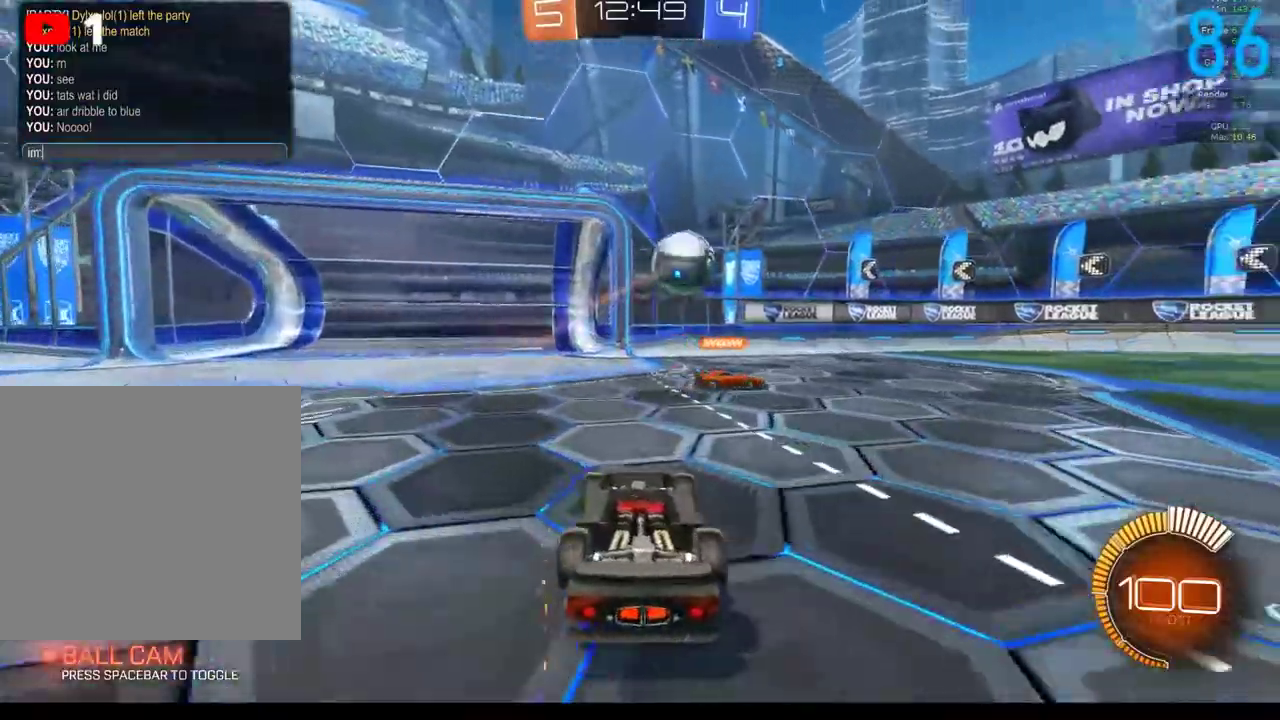
{"buttons": [], "left_stick": "center", "right_stick": "center", "events": []}
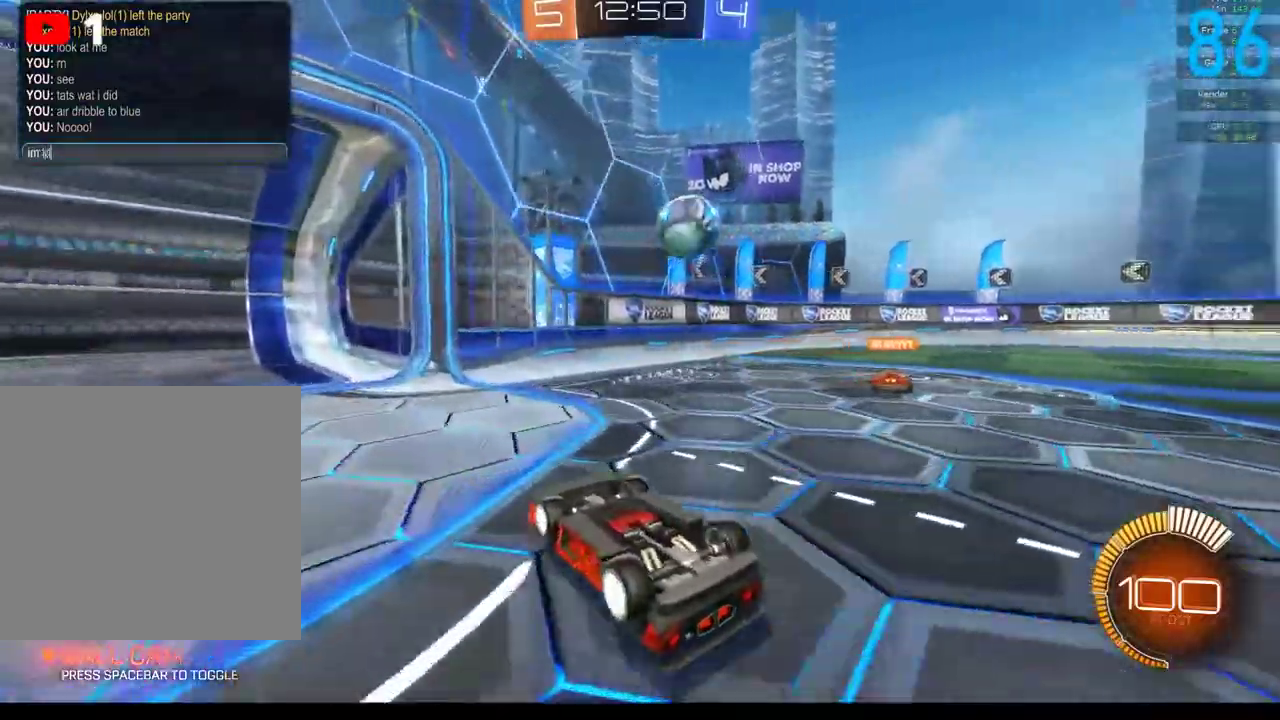
{"buttons": [], "left_stick": "center", "right_stick": "center", "events": []}
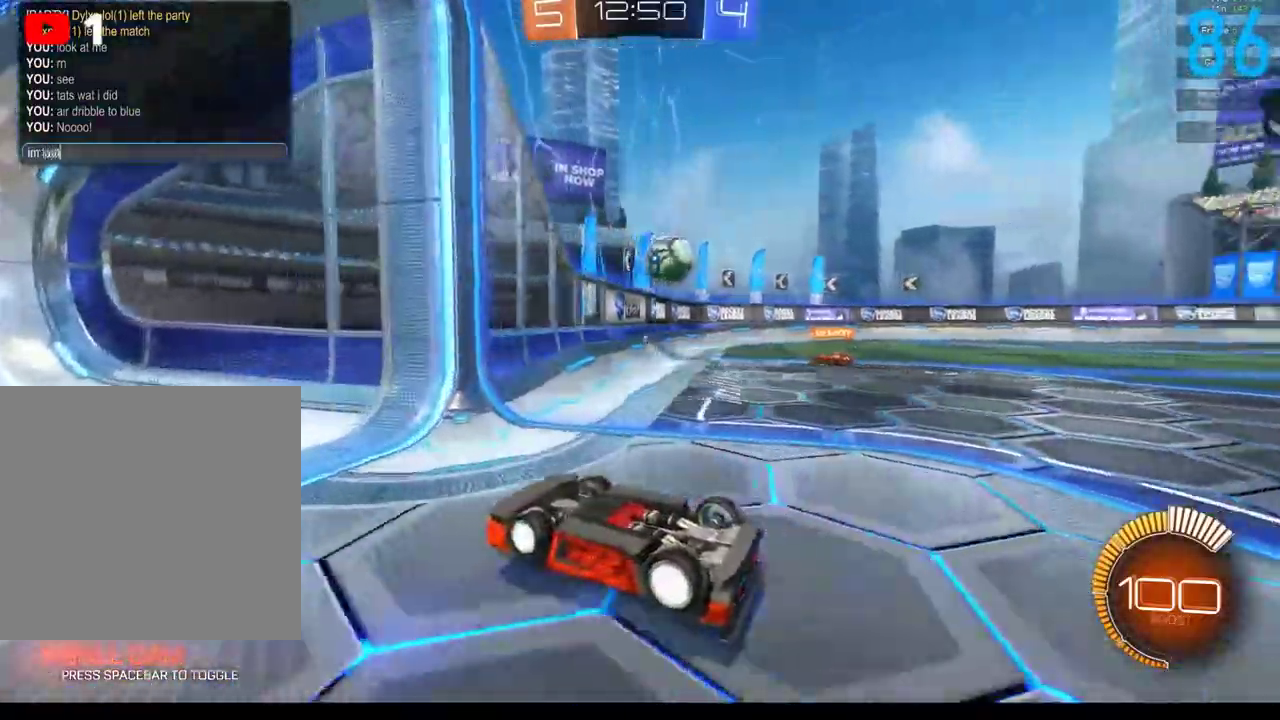
{"buttons": [], "left_stick": "center", "right_stick": "center", "events": []}
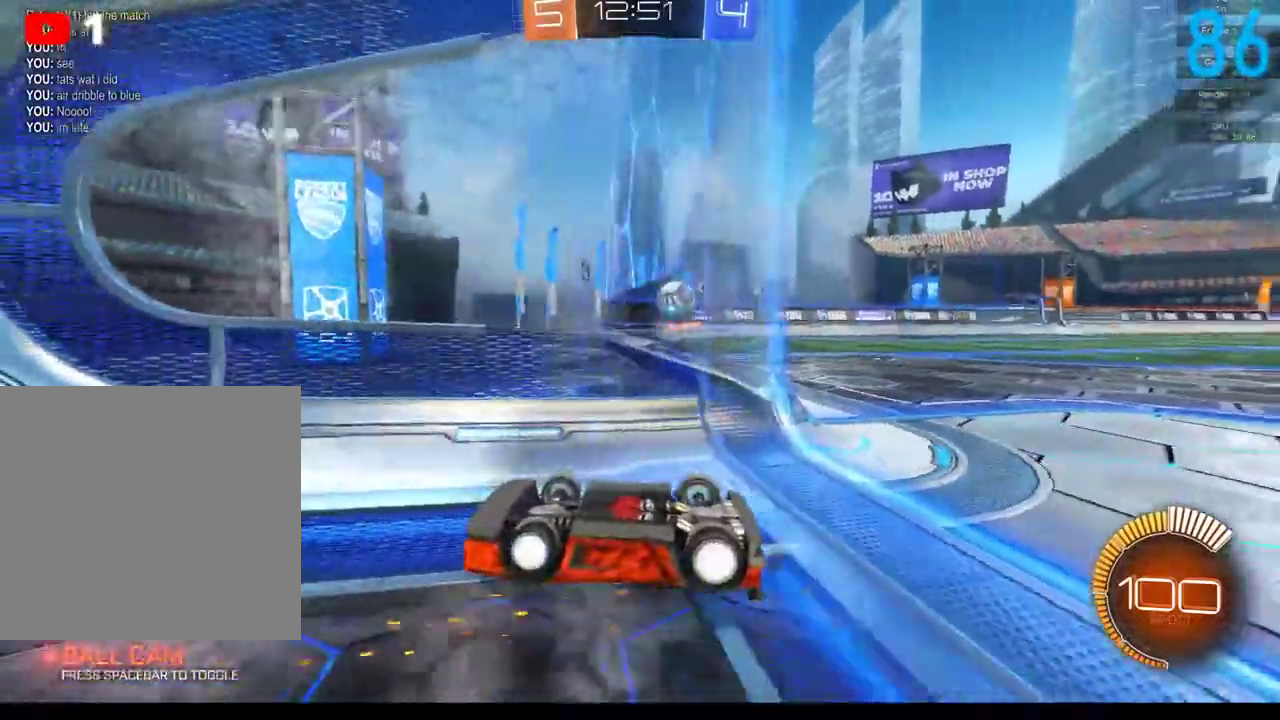
{"buttons": ["R2"], "left_stick": "center", "right_stick": "center", "events": [[250, "R2", "down"]]}
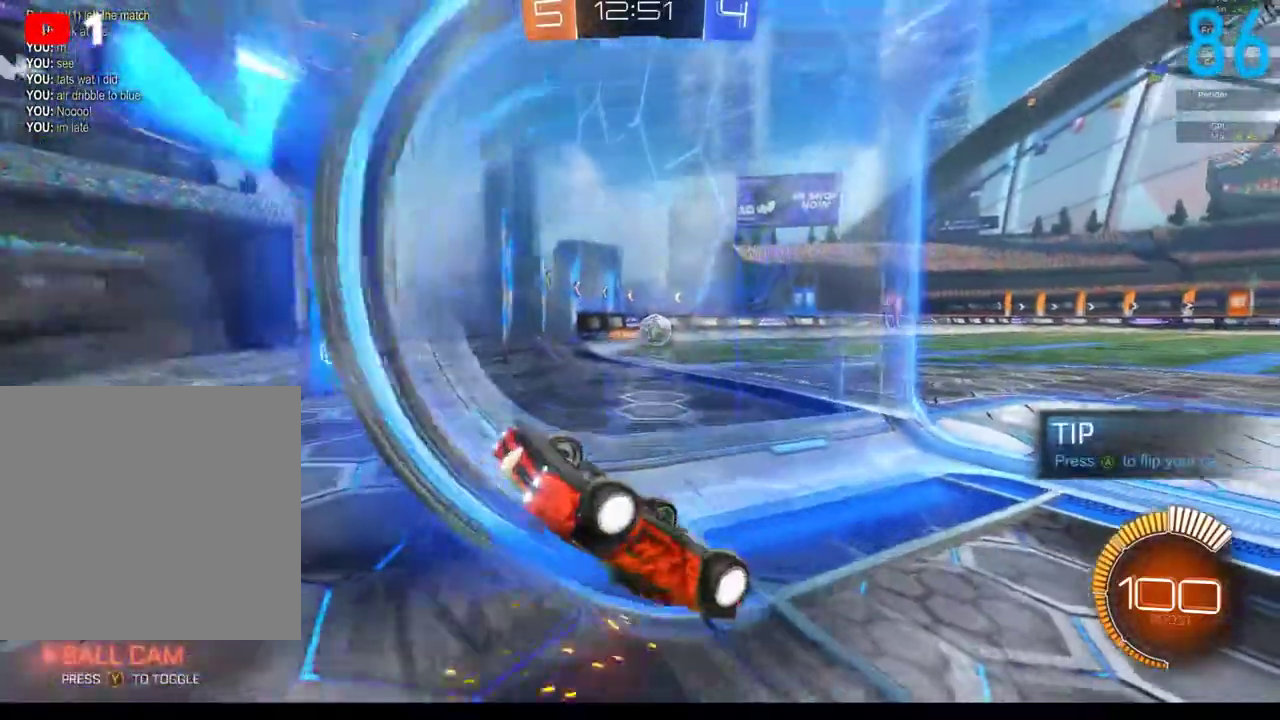
{"buttons": [], "left_stick": "up", "right_stick": "center", "events": [[400, "B", "down"], [450, "B", "up"], [450, "R2", "up"], [450, "left_stick", "up"]]}
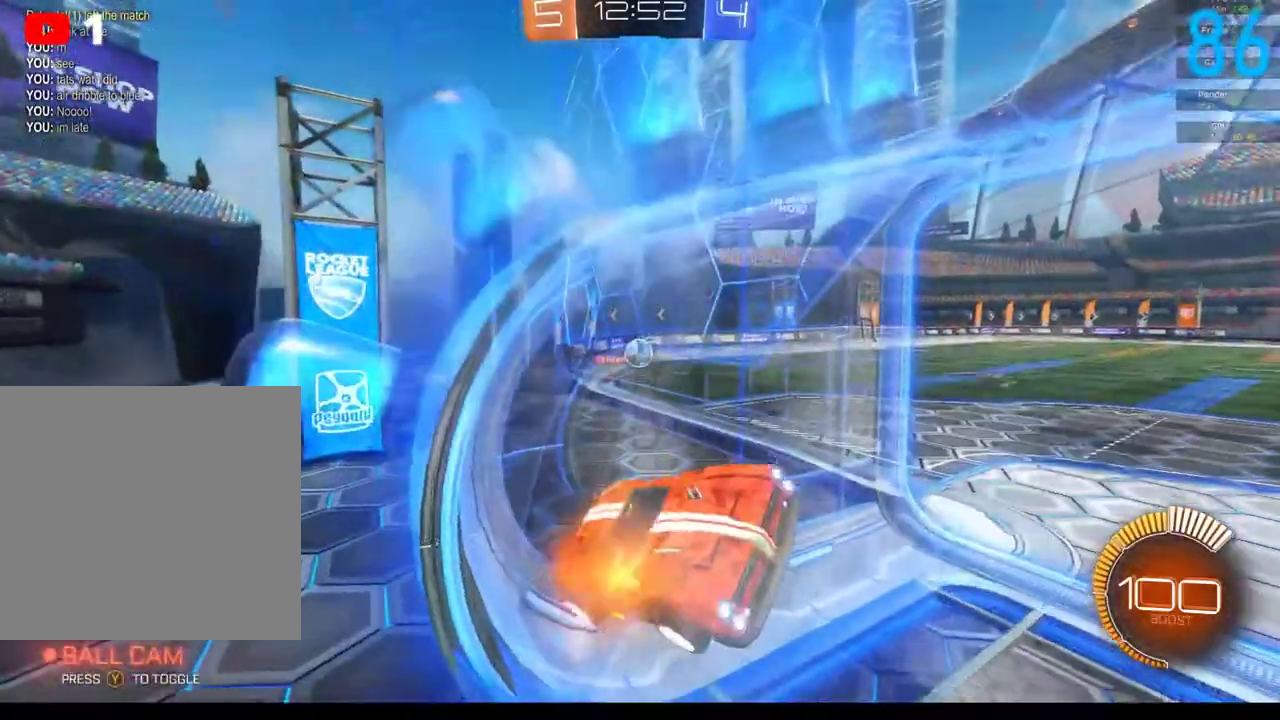
{"buttons": [], "left_stick": "left", "right_stick": "center", "events": [[167, "left_stick", "left"]]}
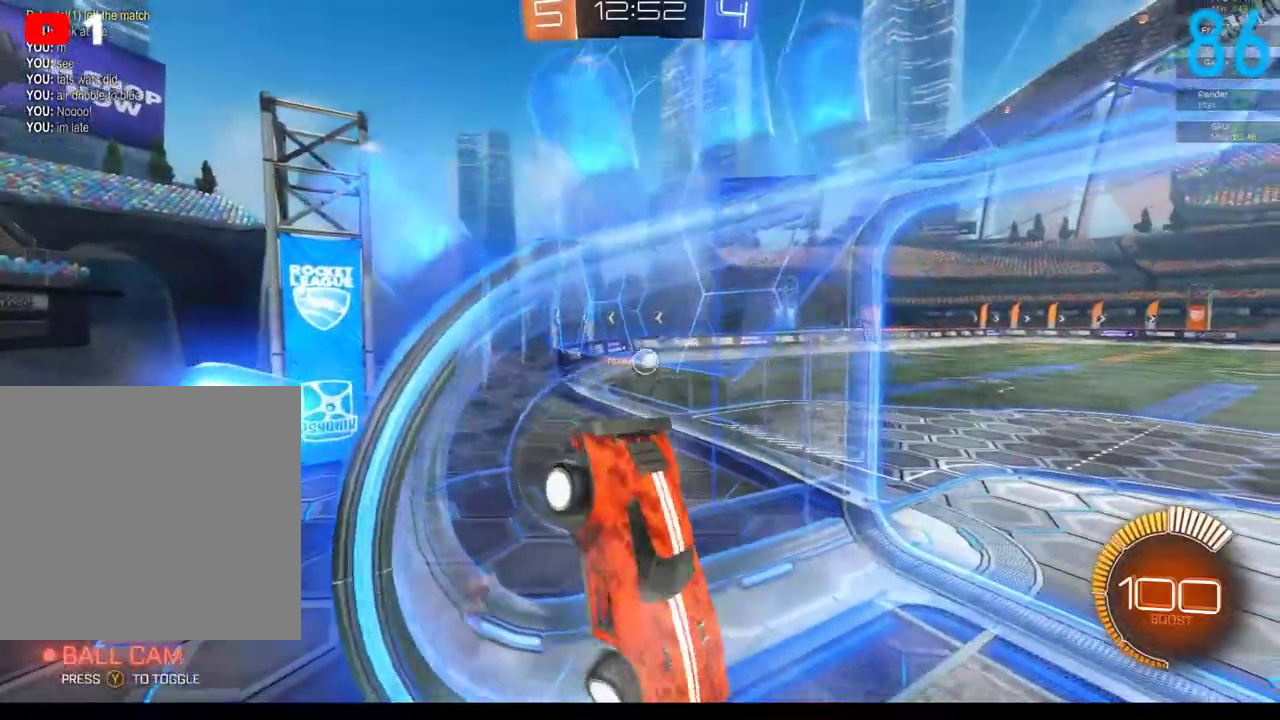
{"buttons": [], "left_stick": "down-right", "right_stick": "center", "events": [[133, "left_stick", "down-left"], [367, "left_stick", "center"], [433, "left_stick", "down-right"]]}
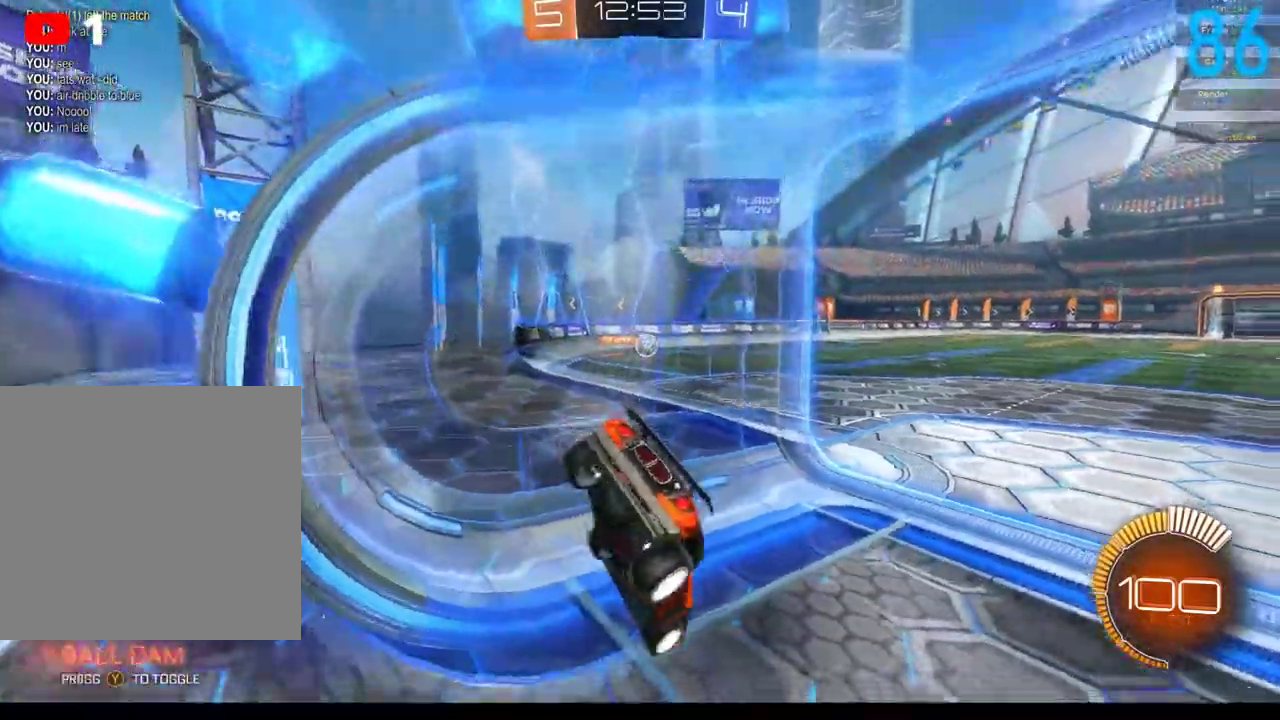
{"buttons": [], "left_stick": "center", "right_stick": "center", "events": [[150, "R2", "down"], [200, "left_stick", "right"], [250, "left_stick", "center"], [417, "R2", "up"]]}
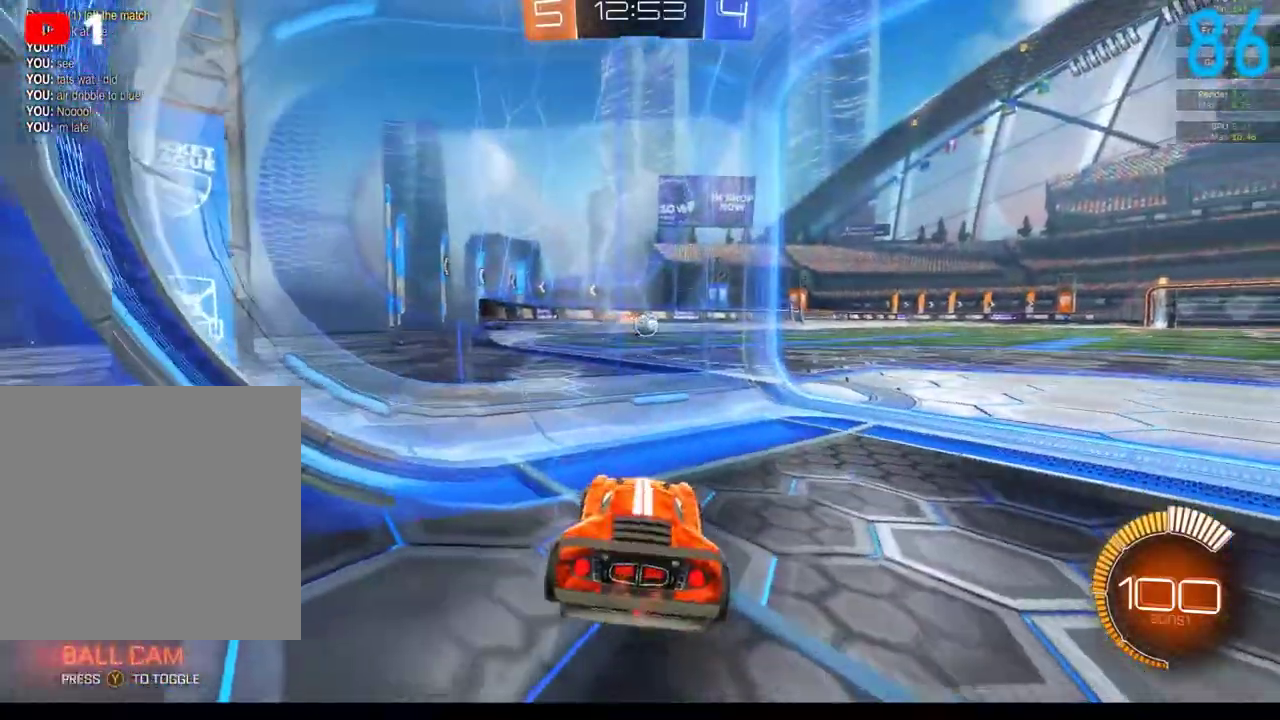
{"buttons": [], "left_stick": "center", "right_stick": "center", "events": []}
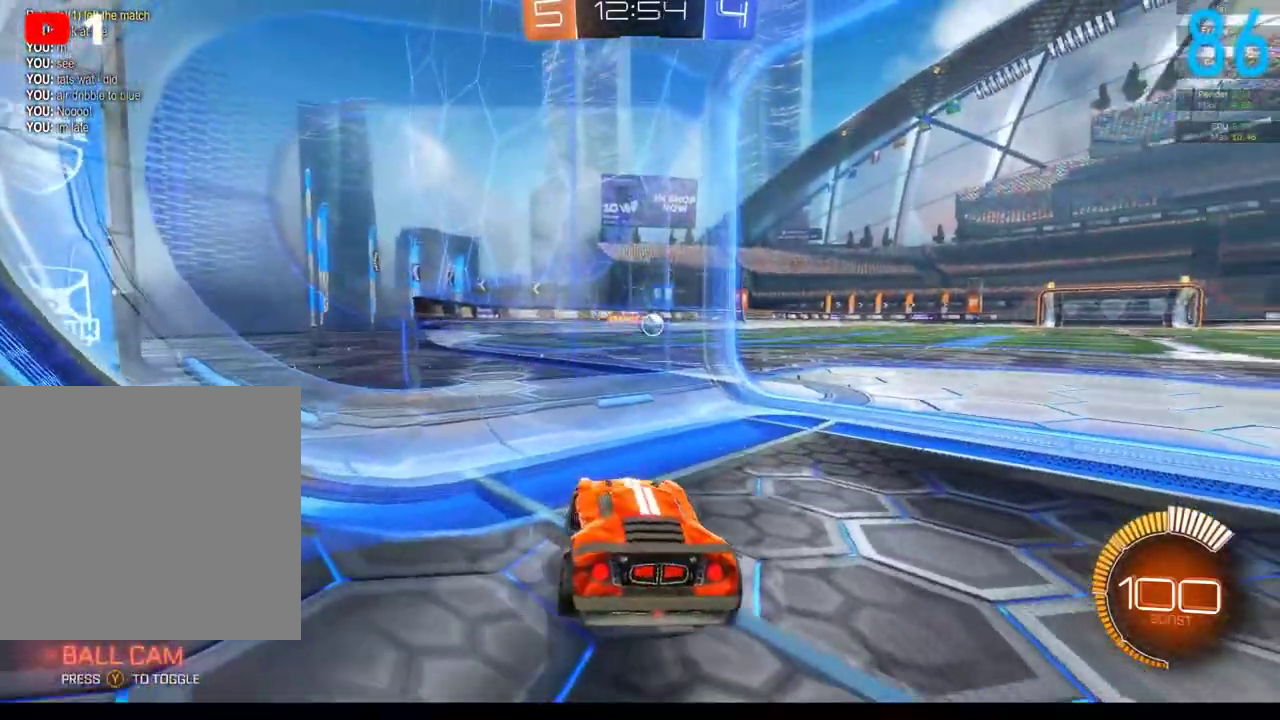
{"buttons": [], "left_stick": "center", "right_stick": "center", "events": []}
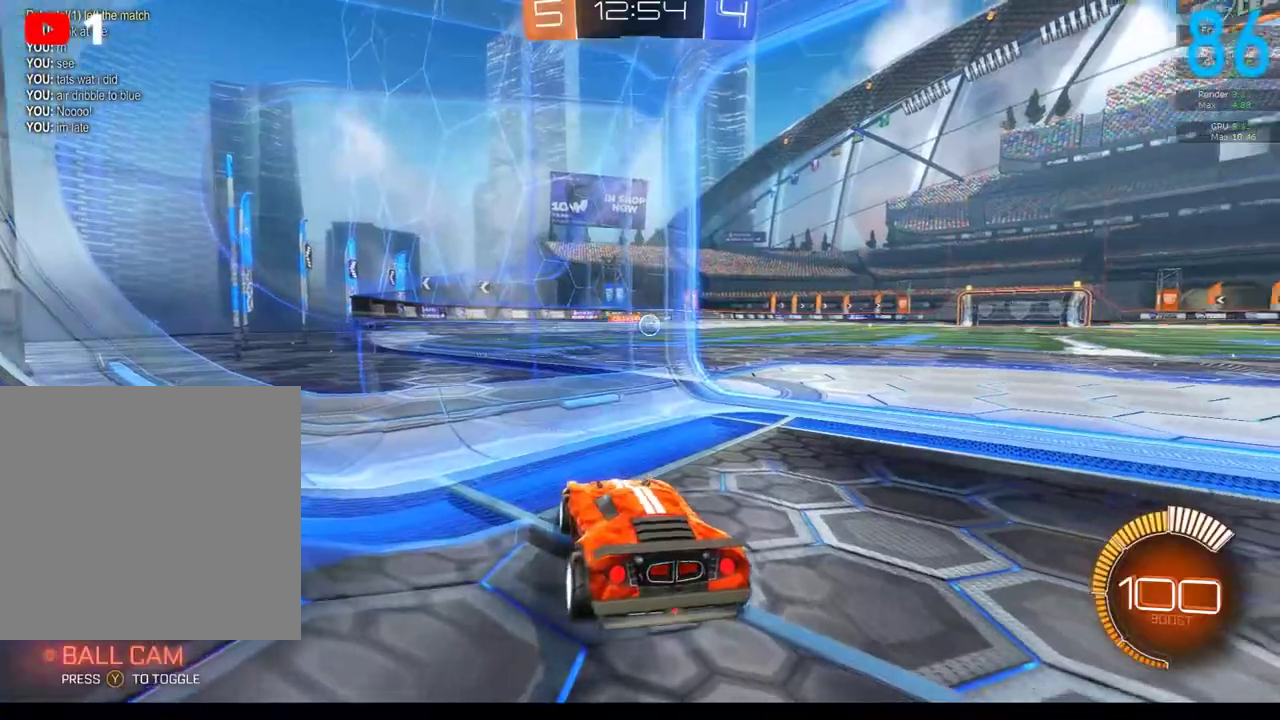
{"buttons": [], "left_stick": "center", "right_stick": "center", "events": []}
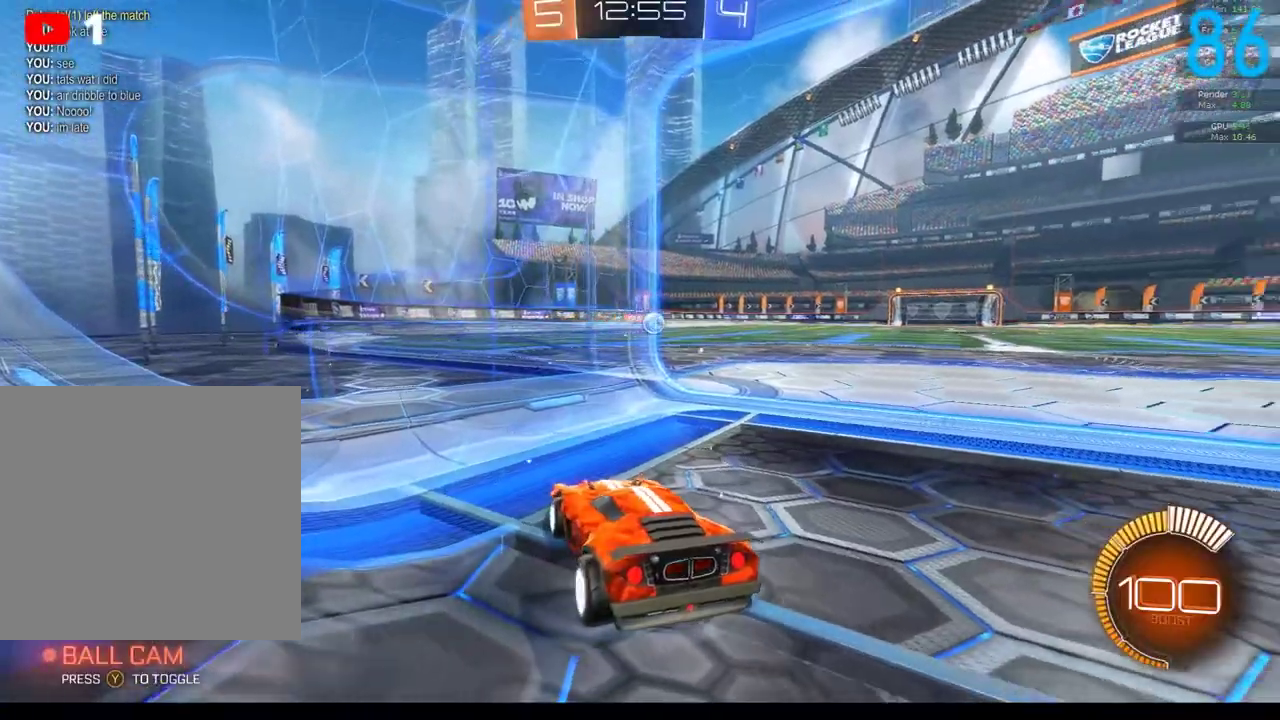
{"buttons": ["R2"], "left_stick": "right", "right_stick": "center", "events": [[117, "R2", "down"], [150, "left_stick", "up-right"], [367, "left_stick", "right"], [400, "R2", "up"], [500, "R2", "down"]]}
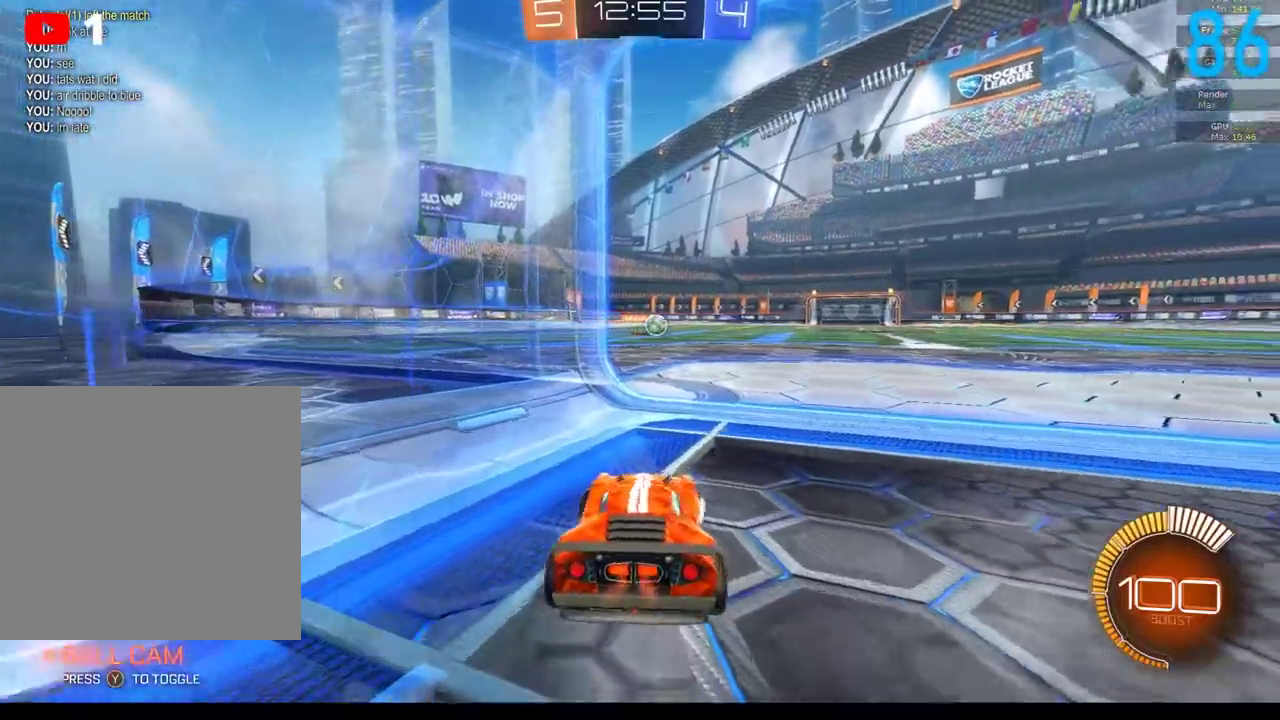
{"buttons": ["L2"], "left_stick": "right", "right_stick": "center", "events": [[67, "R2", "up"], [67, "left_stick", "center"], [200, "L2", "down"], [267, "left_stick", "down-right"], [317, "left_stick", "right"]]}
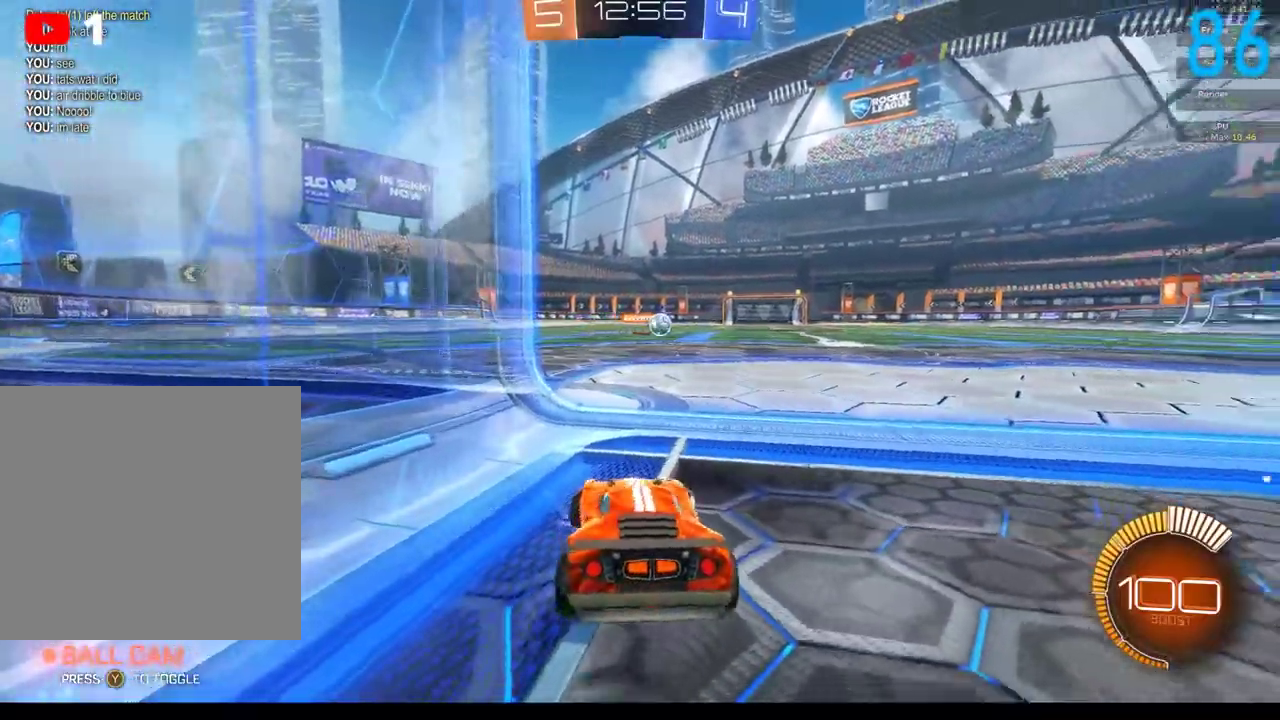
{"buttons": ["L2"], "left_stick": "left", "right_stick": "center", "events": [[33, "left_stick", "center"], [483, "left_stick", "left"]]}
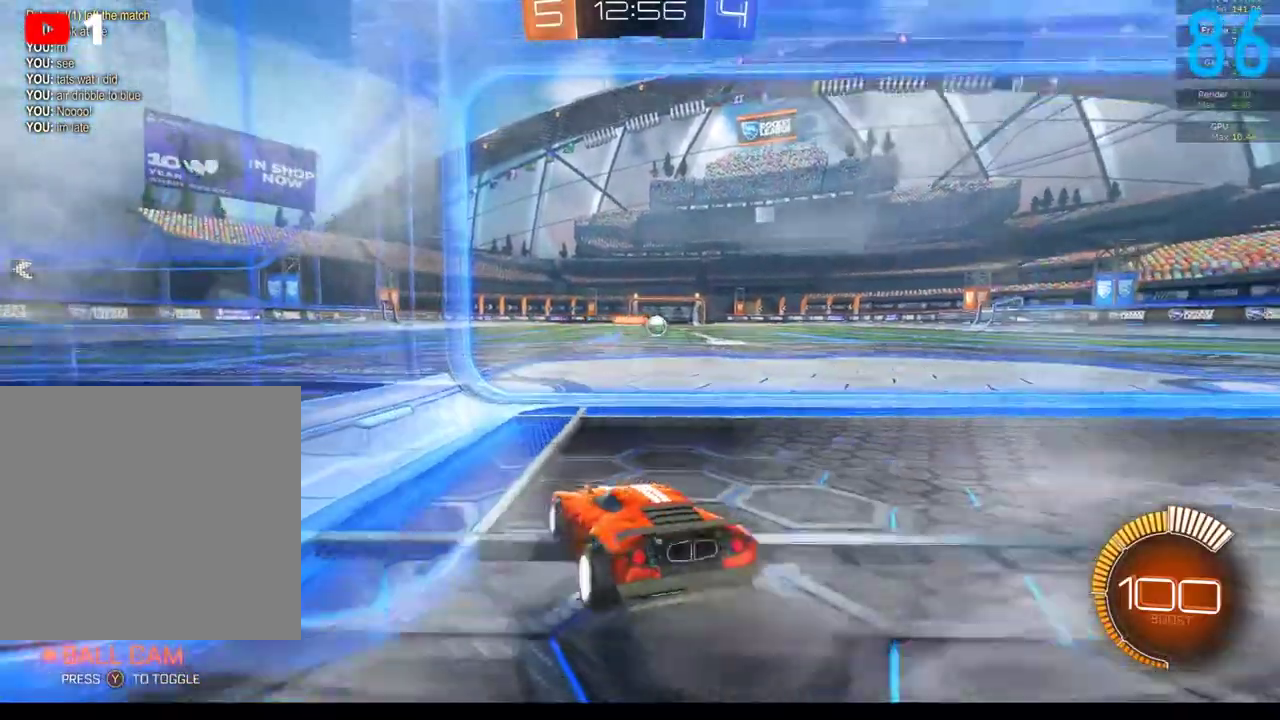
{"buttons": ["R2"], "left_stick": "right", "right_stick": "center", "events": [[117, "L2", "up"], [117, "left_stick", "center"], [250, "R2", "down"], [317, "left_stick", "right"]]}
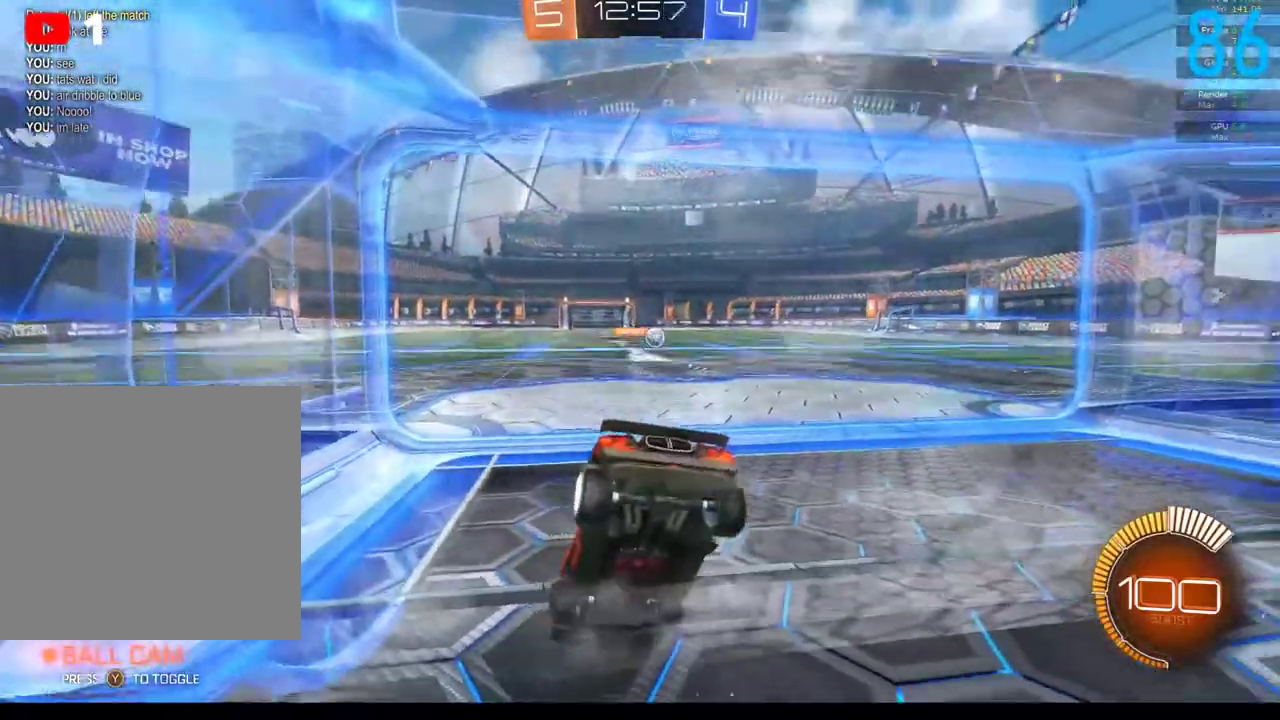
{"buttons": ["B", "R2"], "left_stick": "center", "right_stick": "center", "events": [[50, "left_stick", "center"], [150, "left_stick", "left"], [267, "left_stick", "center"], [317, "B", "down"]]}
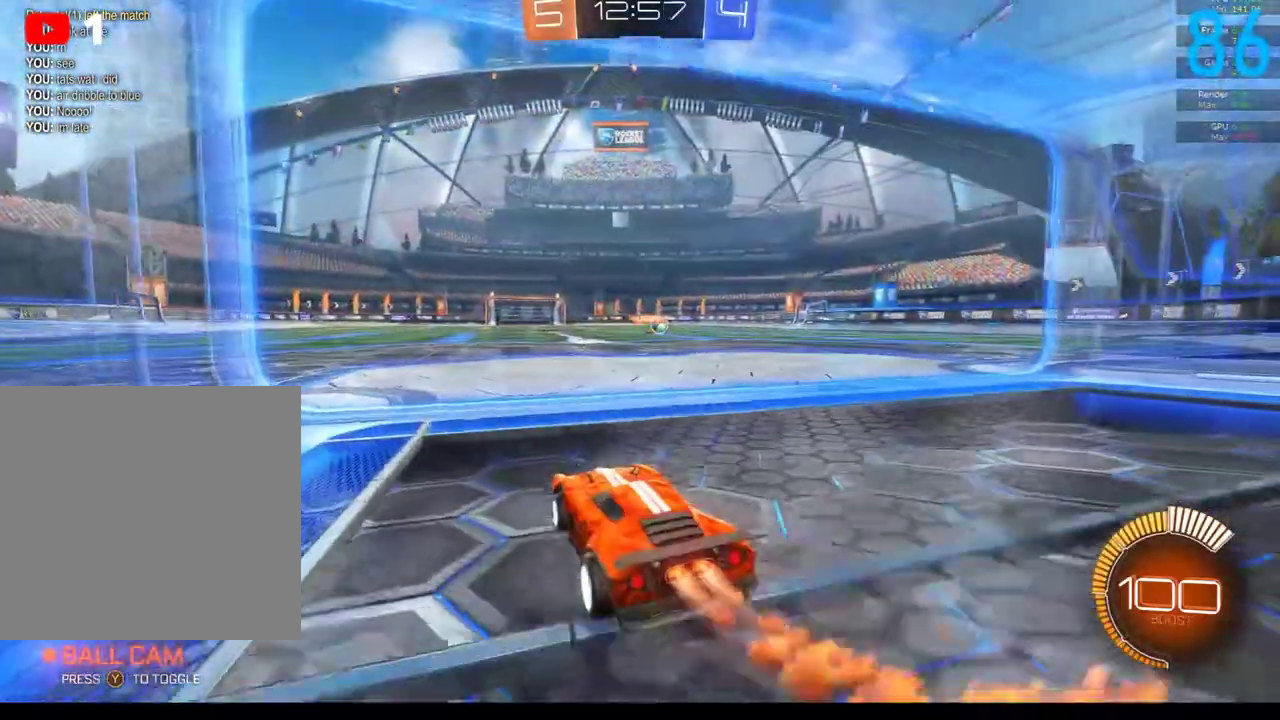
{"buttons": ["R2"], "left_stick": "right", "right_stick": "center", "events": [[83, "B", "up"], [150, "R2", "up"], [150, "left_stick", "right"], [200, "L2", "down"], [350, "L2", "up"], [367, "R2", "down"]]}